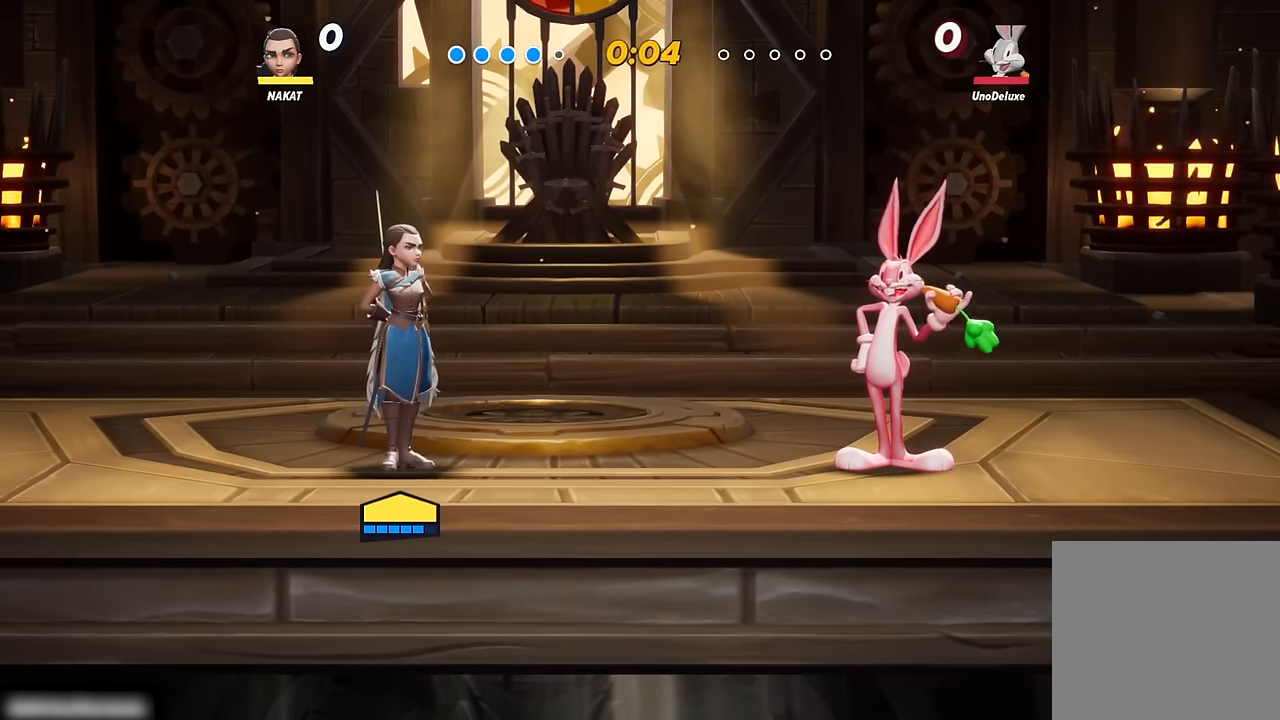
Gameplay with a controller (Xbox layout); each line is a JSON object with the inputs held at the frame after it. "events" lists button and stick changes between this image and that frame as [ms after this image, input, new state], when the widget could be followed in between.
{"buttons": [], "left_stick": "right", "right_stick": "center", "events": [[433, "left_stick", "right"]]}
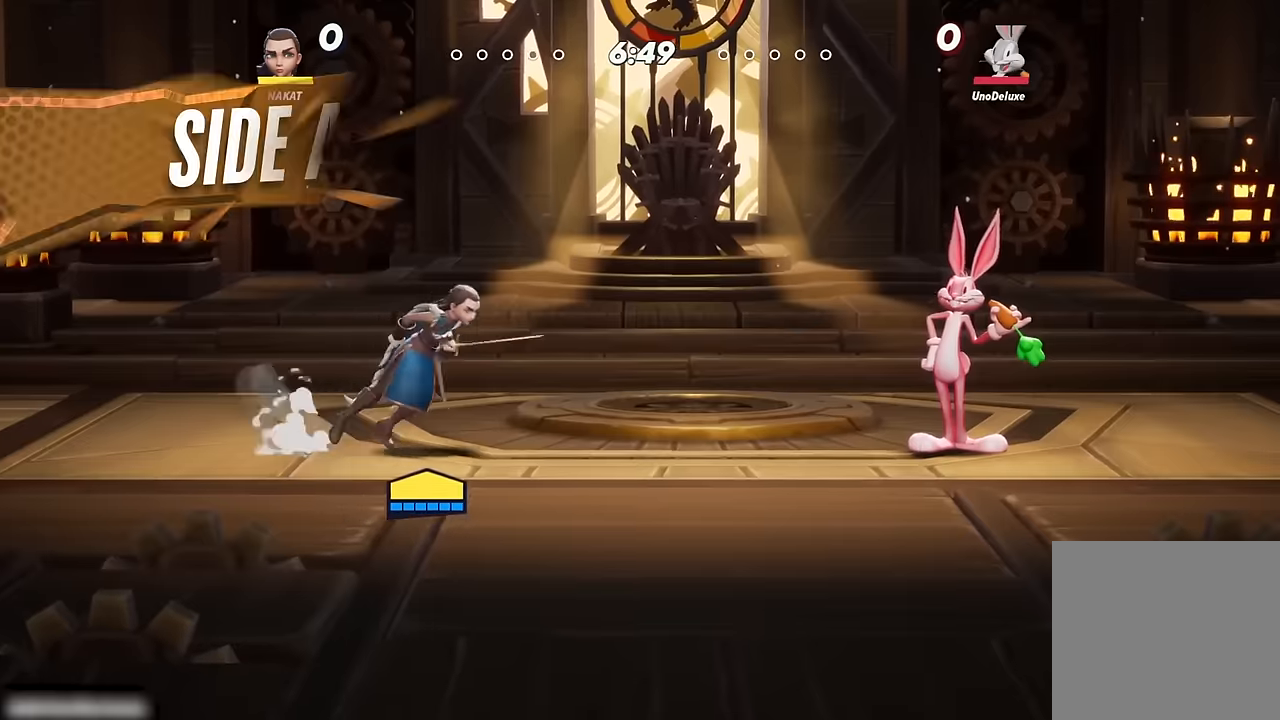
{"buttons": [], "left_stick": "center", "right_stick": "center", "events": [[66, "left_stick", "center"]]}
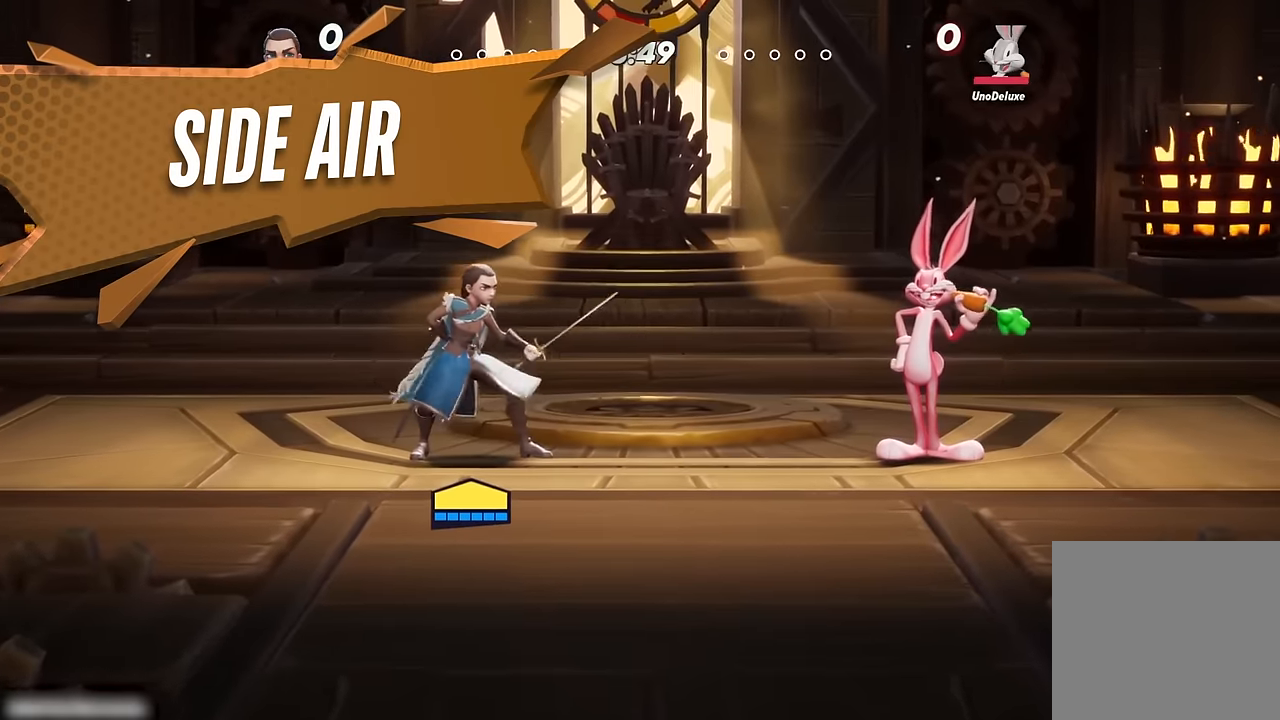
{"buttons": [], "left_stick": "center", "right_stick": "center", "events": []}
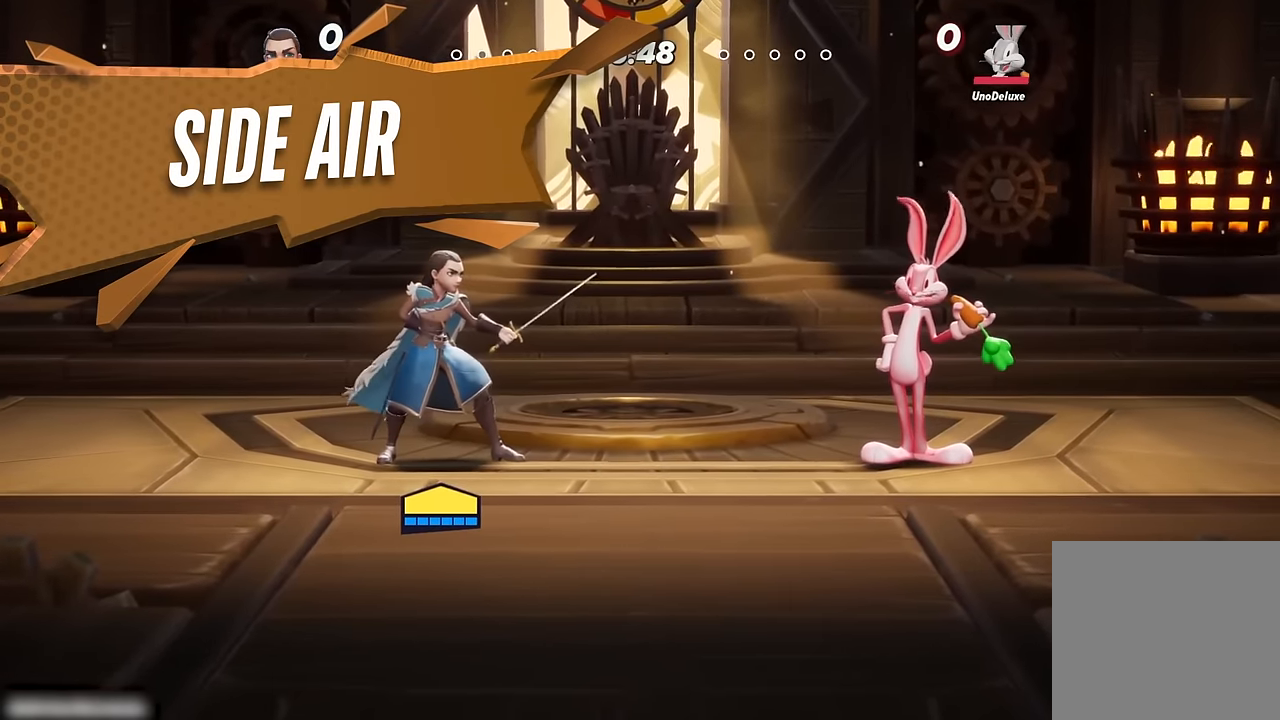
{"buttons": [], "left_stick": "down-right", "right_stick": "center", "events": [[67, "A", "down"], [67, "left_stick", "right"], [100, "A", "up"], [383, "left_stick", "down-right"]]}
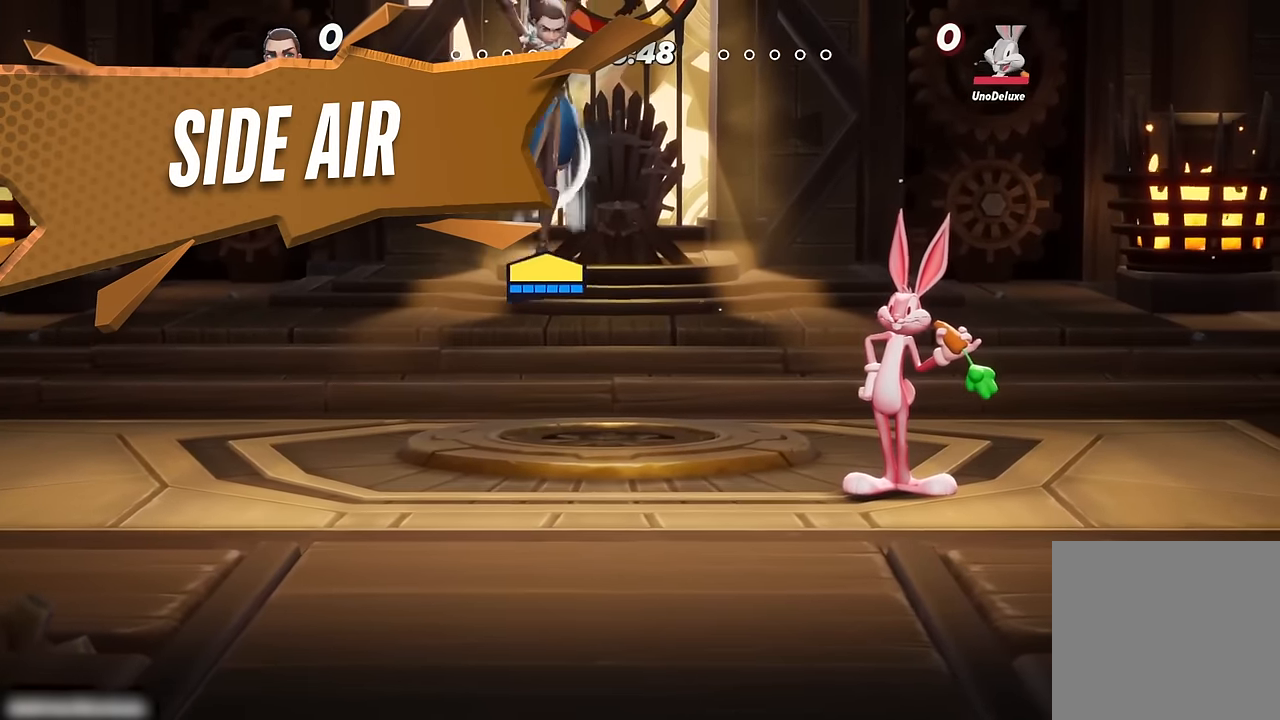
{"buttons": [], "left_stick": "down-left", "right_stick": "center", "events": [[100, "right_stick", "right"], [133, "L3", "down"], [167, "right_stick", "center"], [333, "L3", "up"], [400, "left_stick", "down-left"]]}
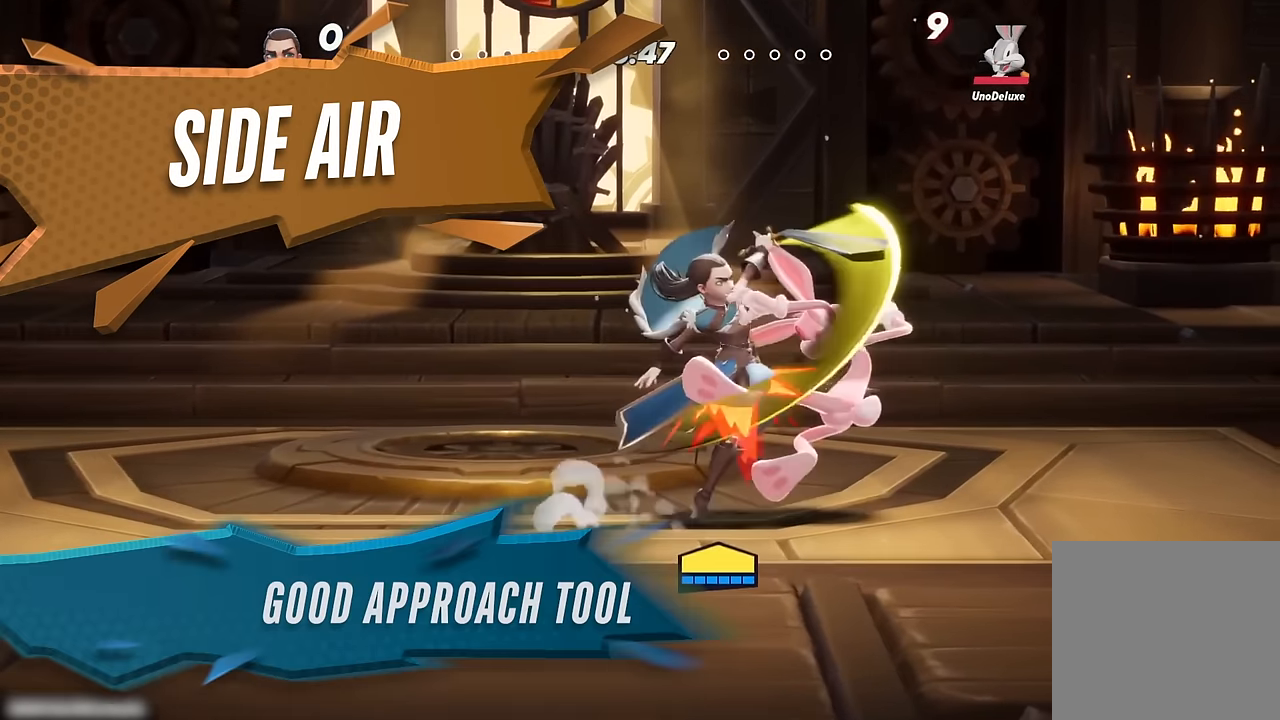
{"buttons": [], "left_stick": "left", "right_stick": "center", "events": [[33, "left_stick", "left"]]}
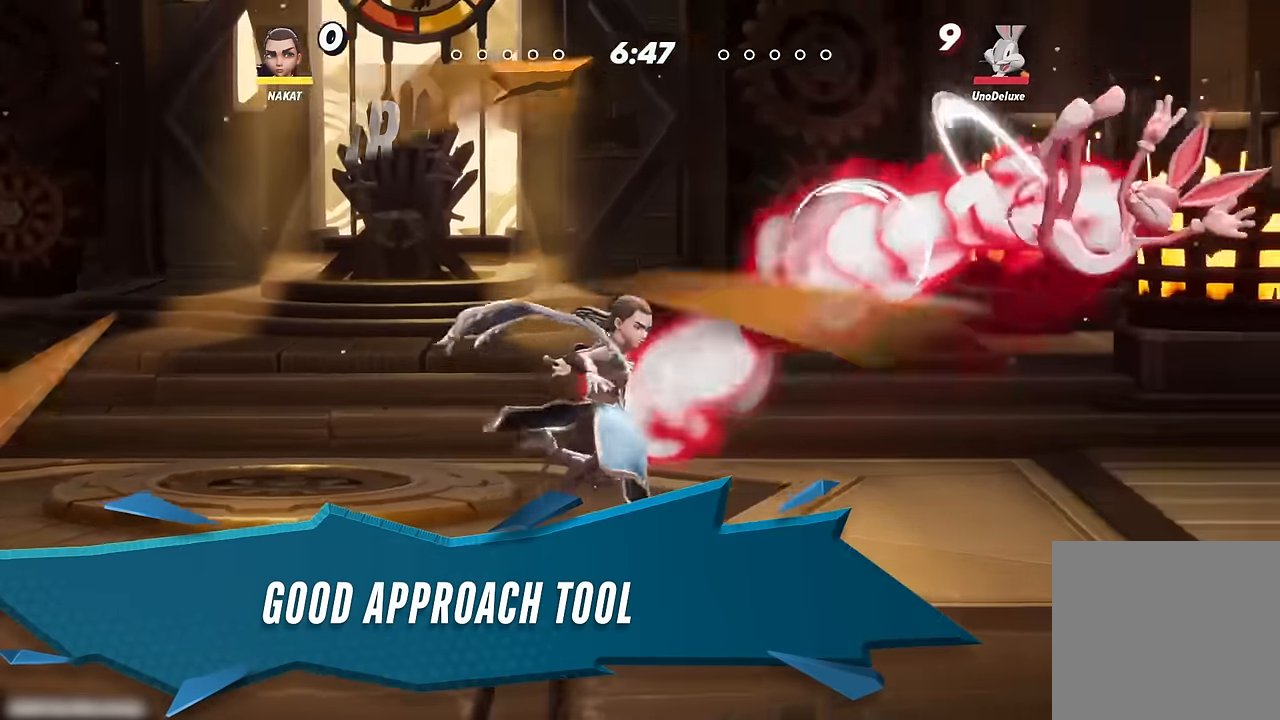
{"buttons": [], "left_stick": "left", "right_stick": "center", "events": []}
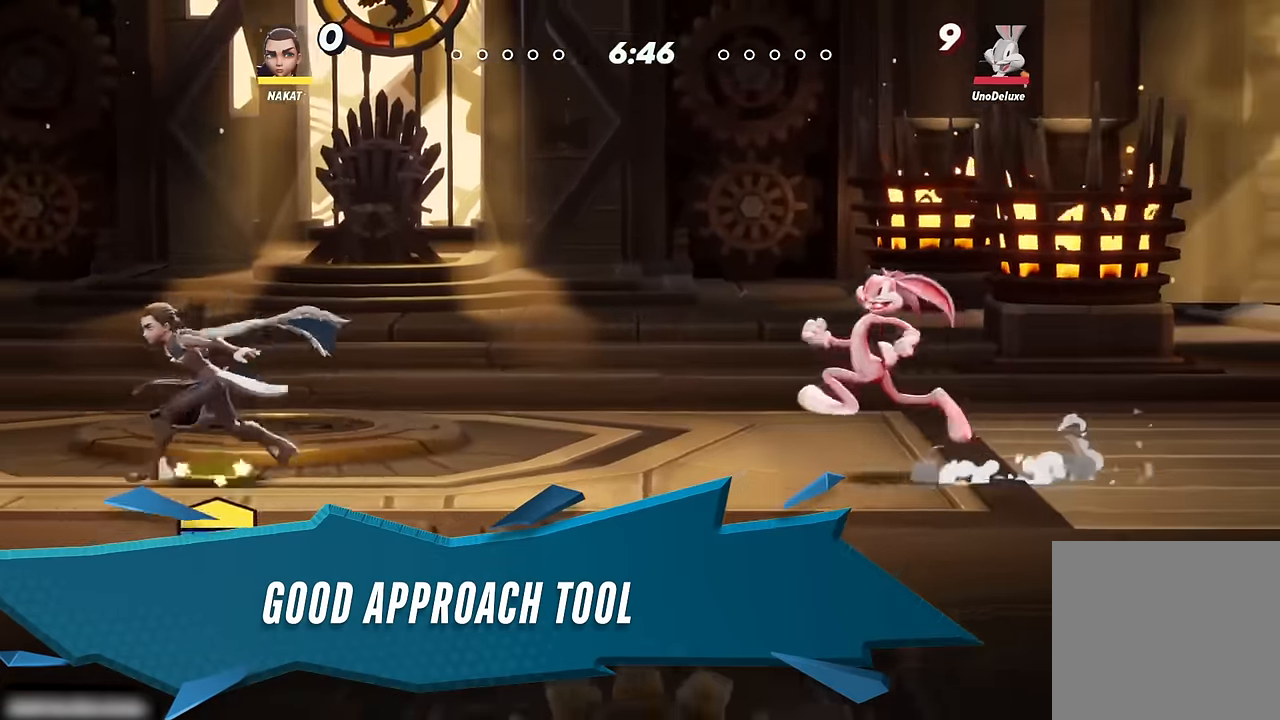
{"buttons": [], "left_stick": "left", "right_stick": "center", "events": []}
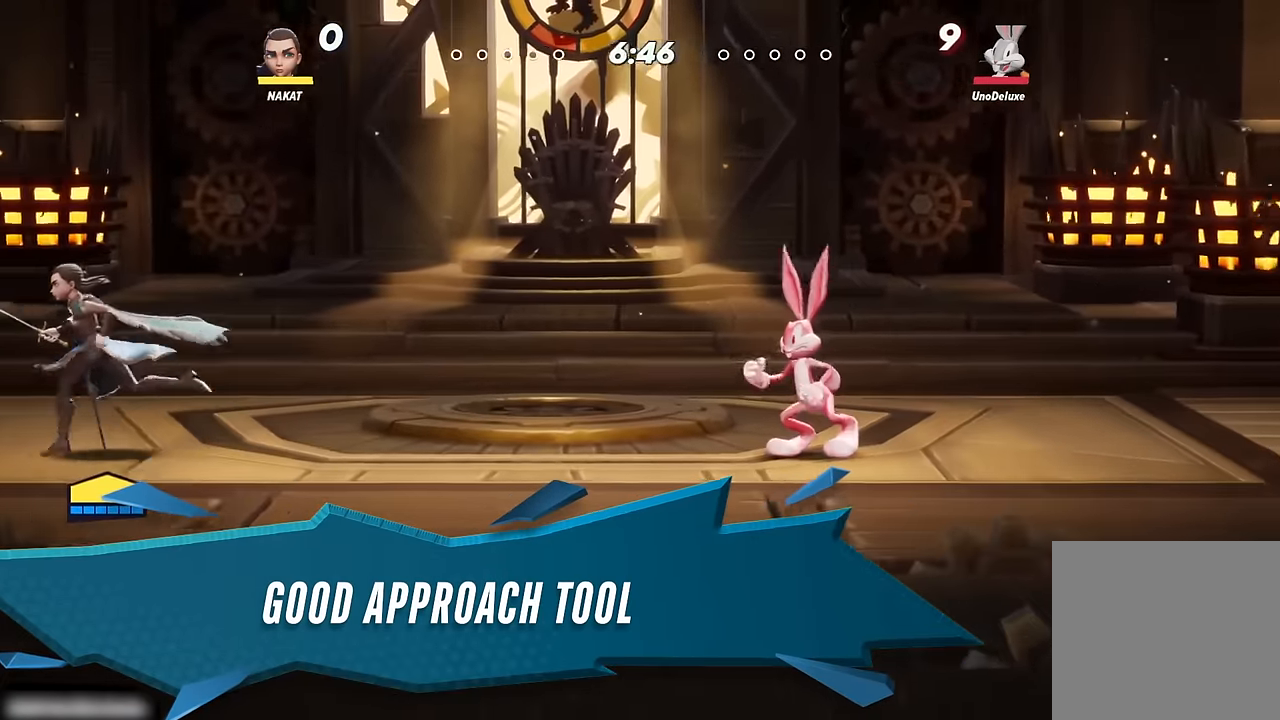
{"buttons": [], "left_stick": "right", "right_stick": "center", "events": [[67, "left_stick", "right"], [383, "A", "down"], [450, "A", "up"]]}
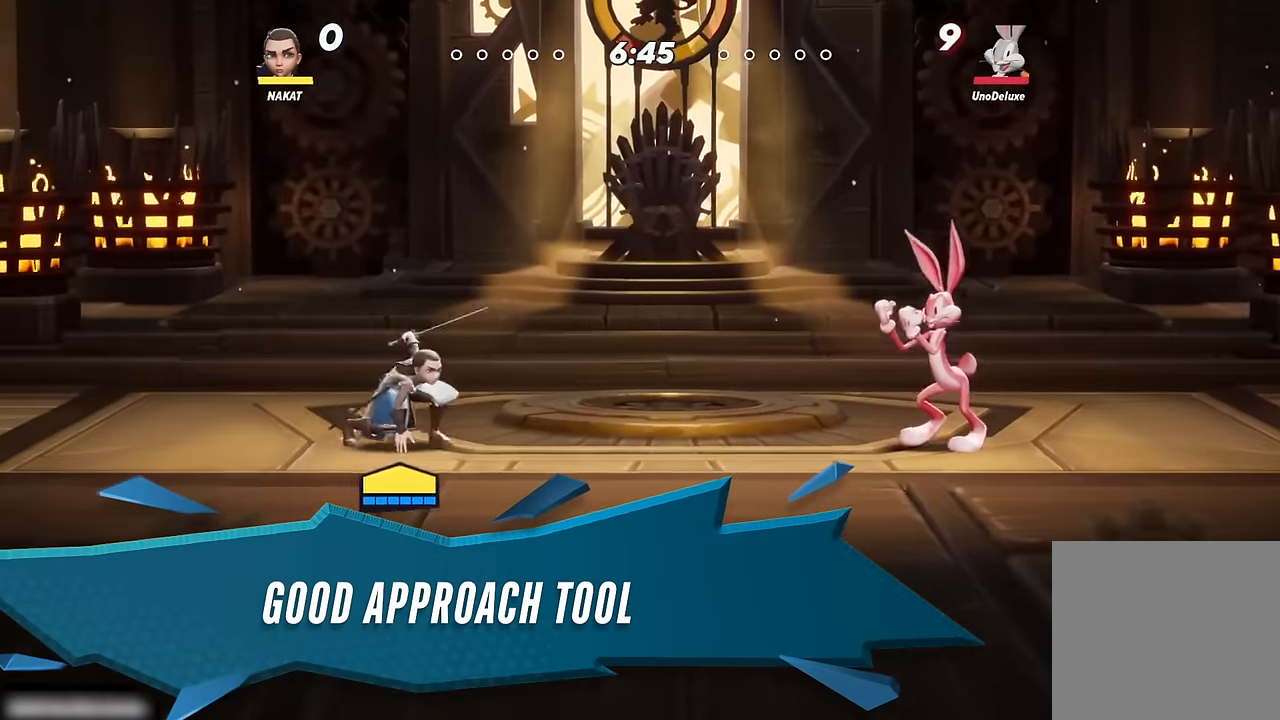
{"buttons": [], "left_stick": "right", "right_stick": "center", "events": [[417, "right_stick", "right"], [483, "right_stick", "center"]]}
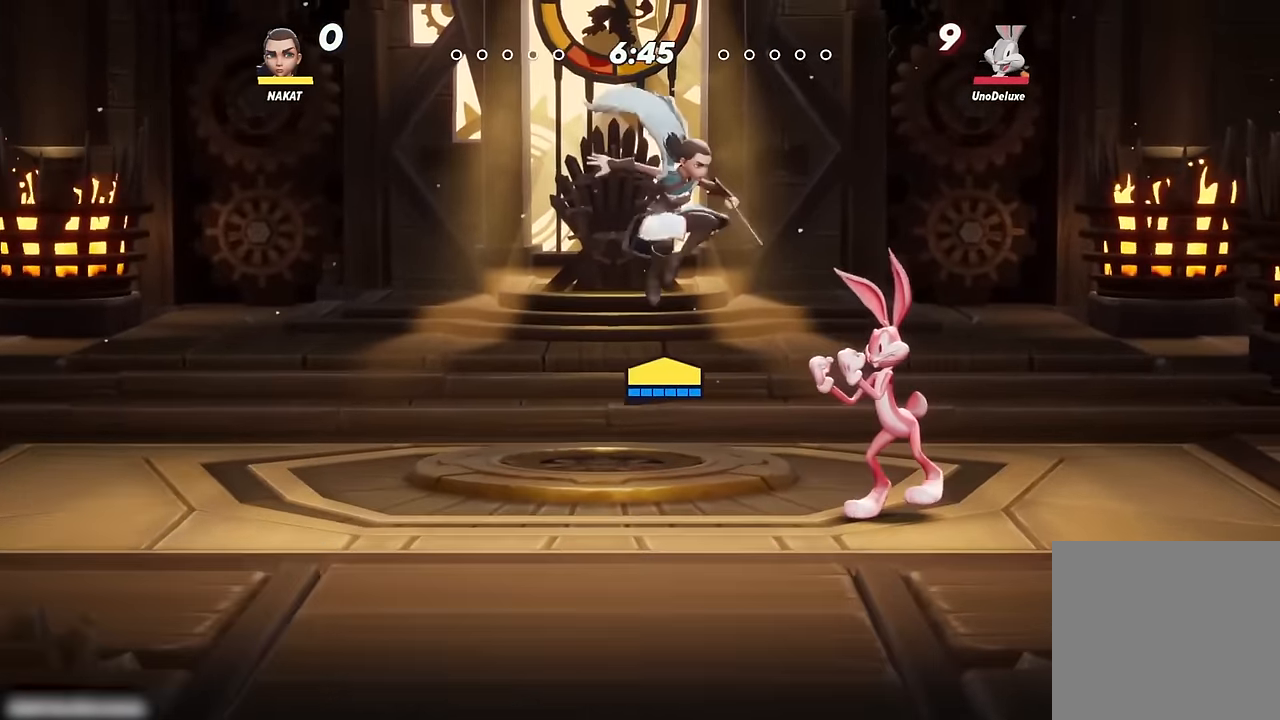
{"buttons": [], "left_stick": "left", "right_stick": "center", "events": [[33, "left_stick", "down"], [317, "left_stick", "left"]]}
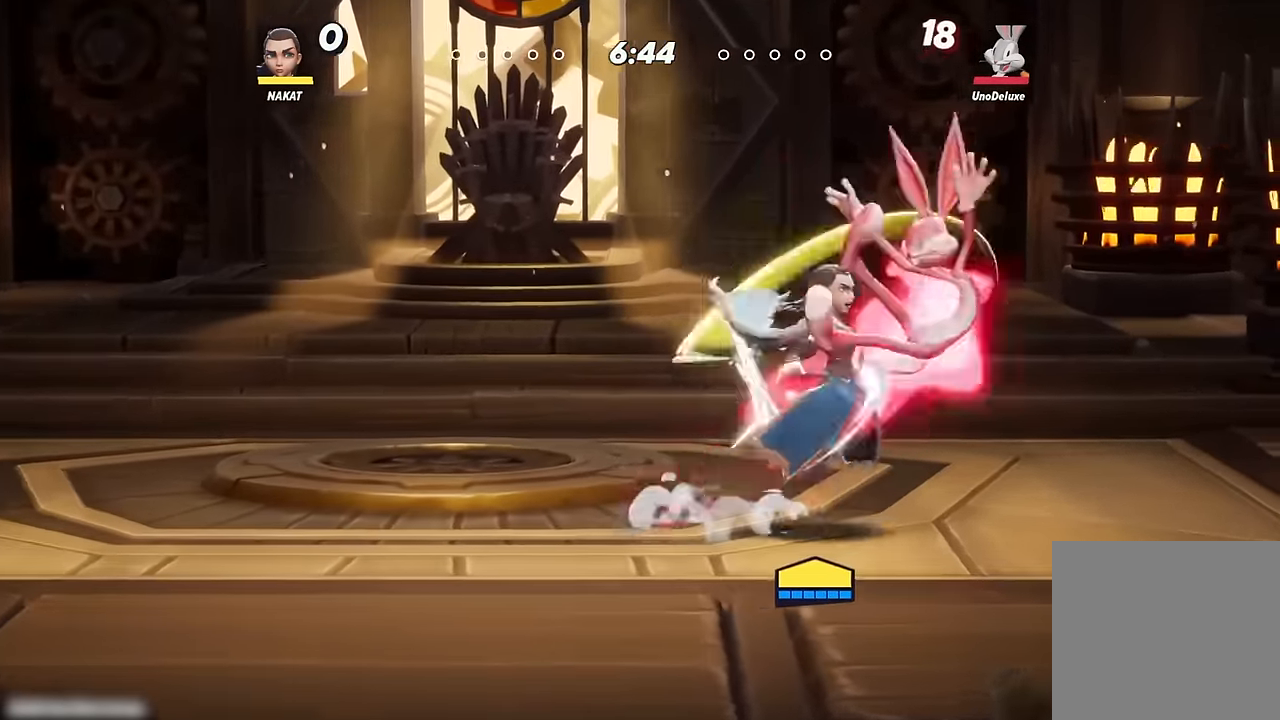
{"buttons": [], "left_stick": "left", "right_stick": "center", "events": []}
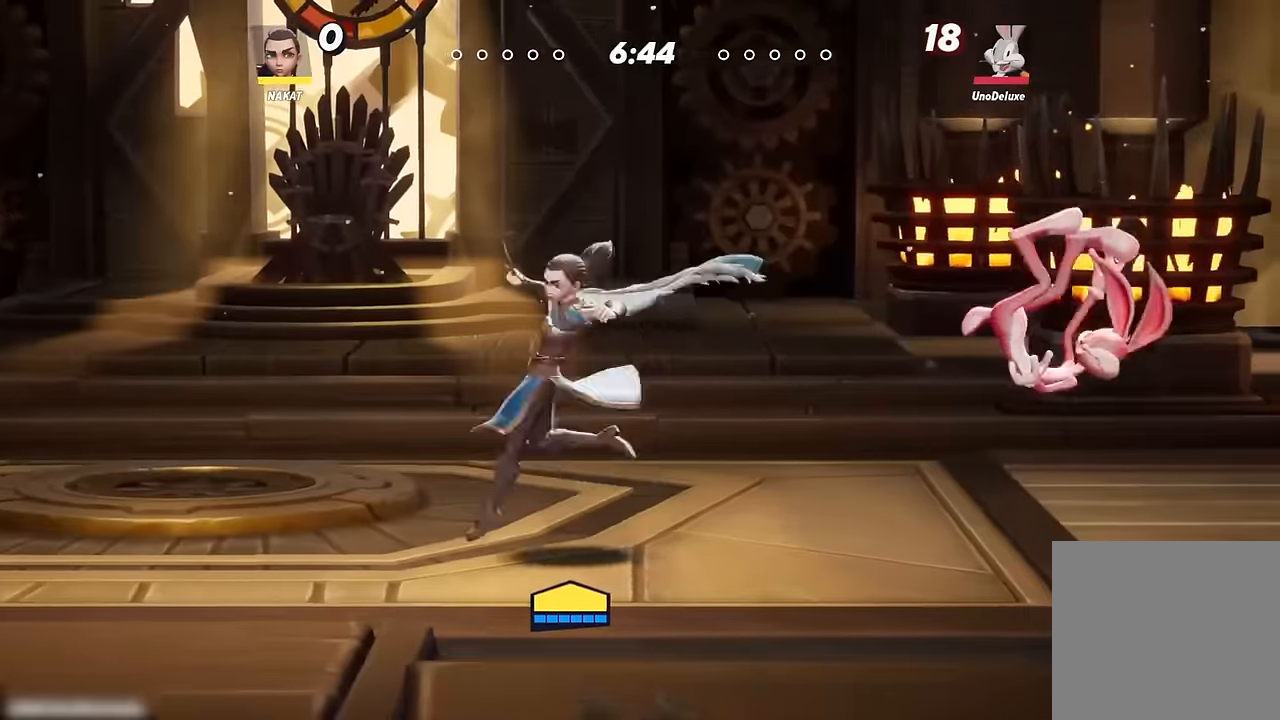
{"buttons": [], "left_stick": "left", "right_stick": "center", "events": []}
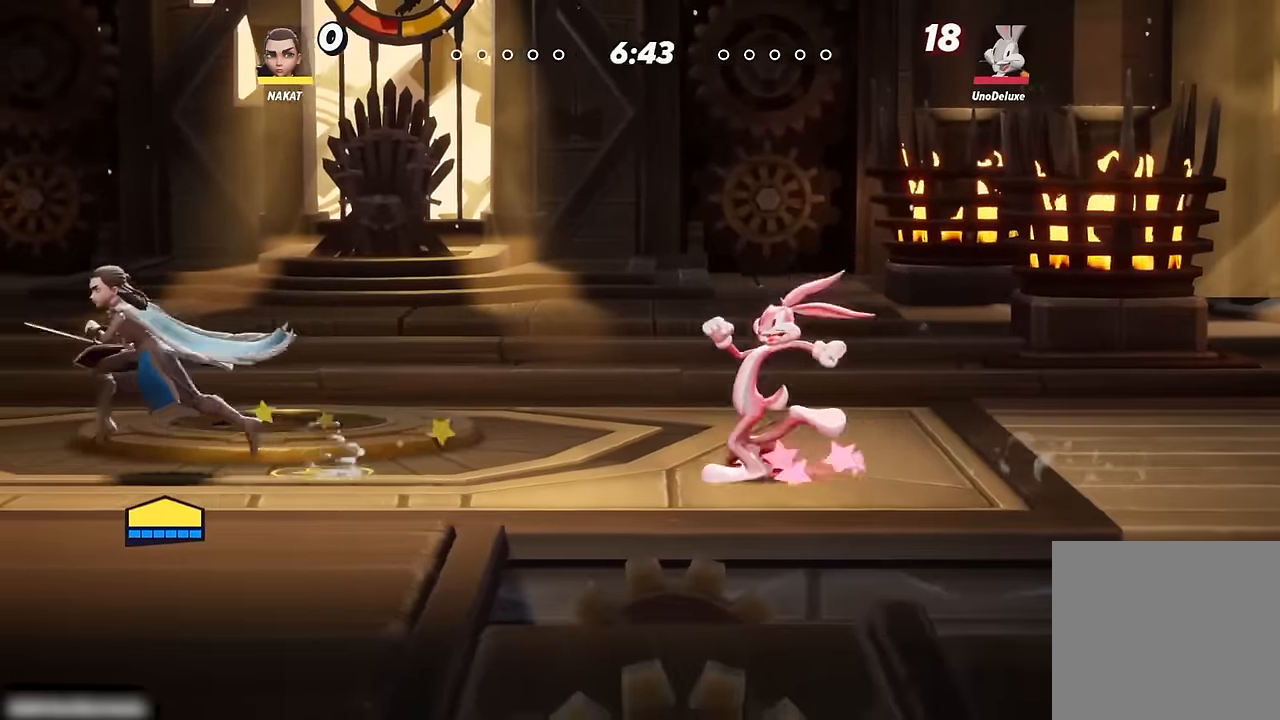
{"buttons": [], "left_stick": "left", "right_stick": "center", "events": []}
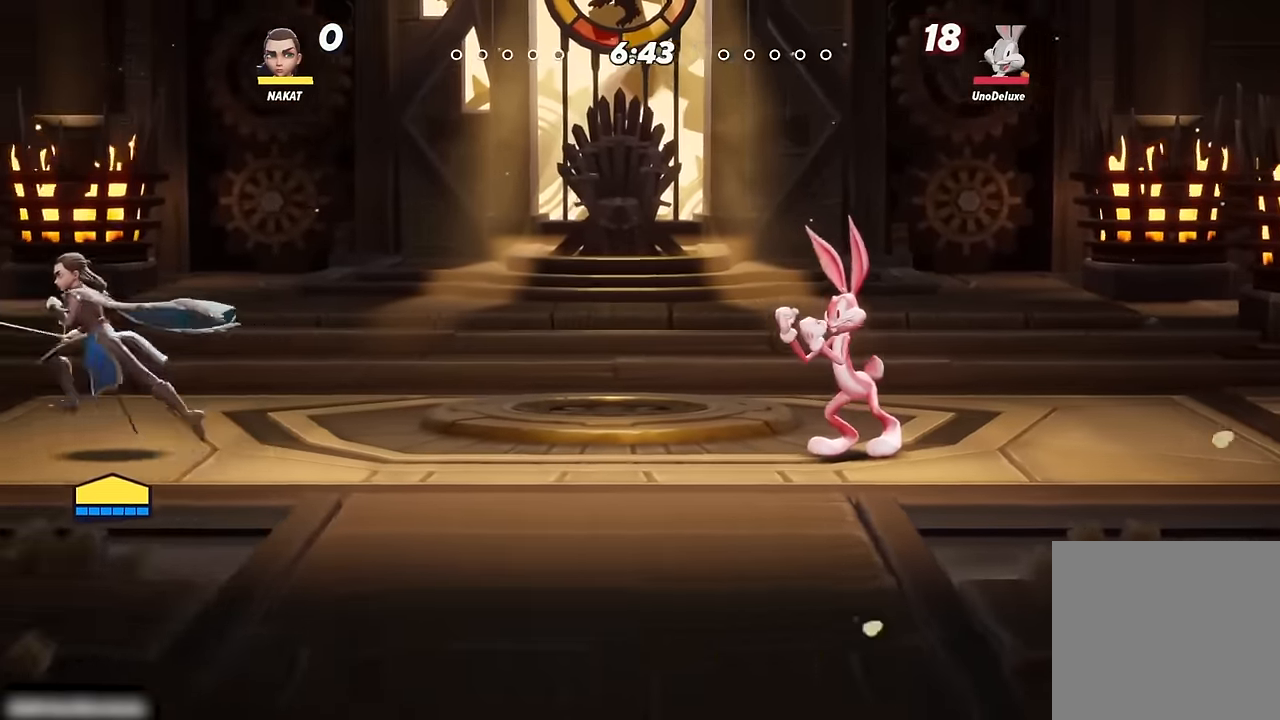
{"buttons": [], "left_stick": "right", "right_stick": "center", "events": [[17, "left_stick", "right"], [350, "A", "down"], [400, "A", "up"]]}
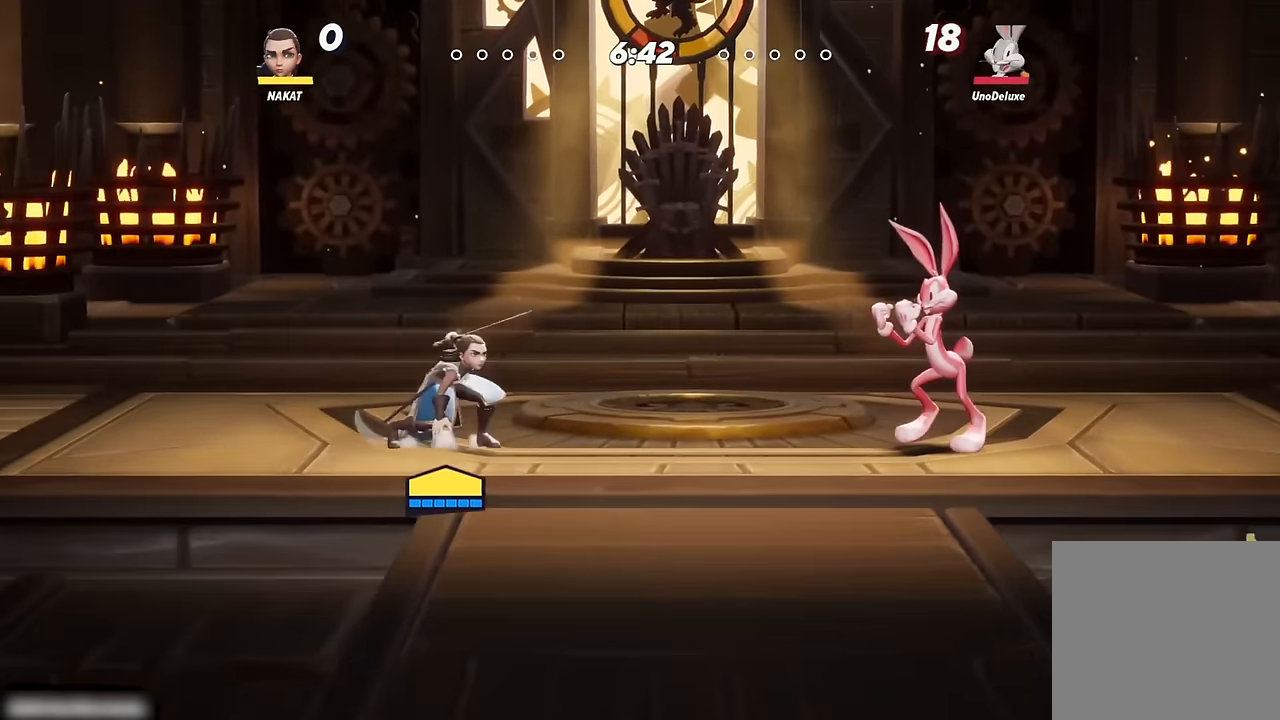
{"buttons": [], "left_stick": "down-right", "right_stick": "center", "events": [[134, "left_stick", "down-right"], [300, "right_stick", "right"], [350, "right_stick", "center"]]}
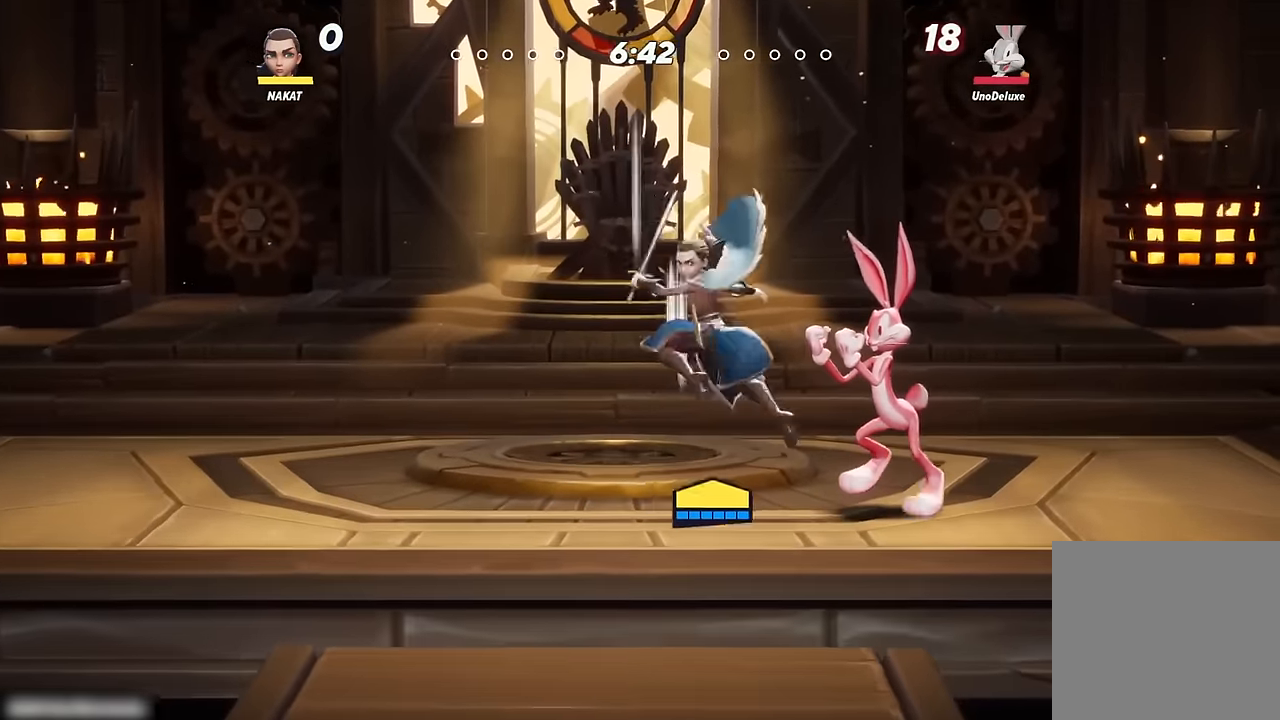
{"buttons": [], "left_stick": "left", "right_stick": "center", "events": [[117, "left_stick", "center"], [167, "left_stick", "left"]]}
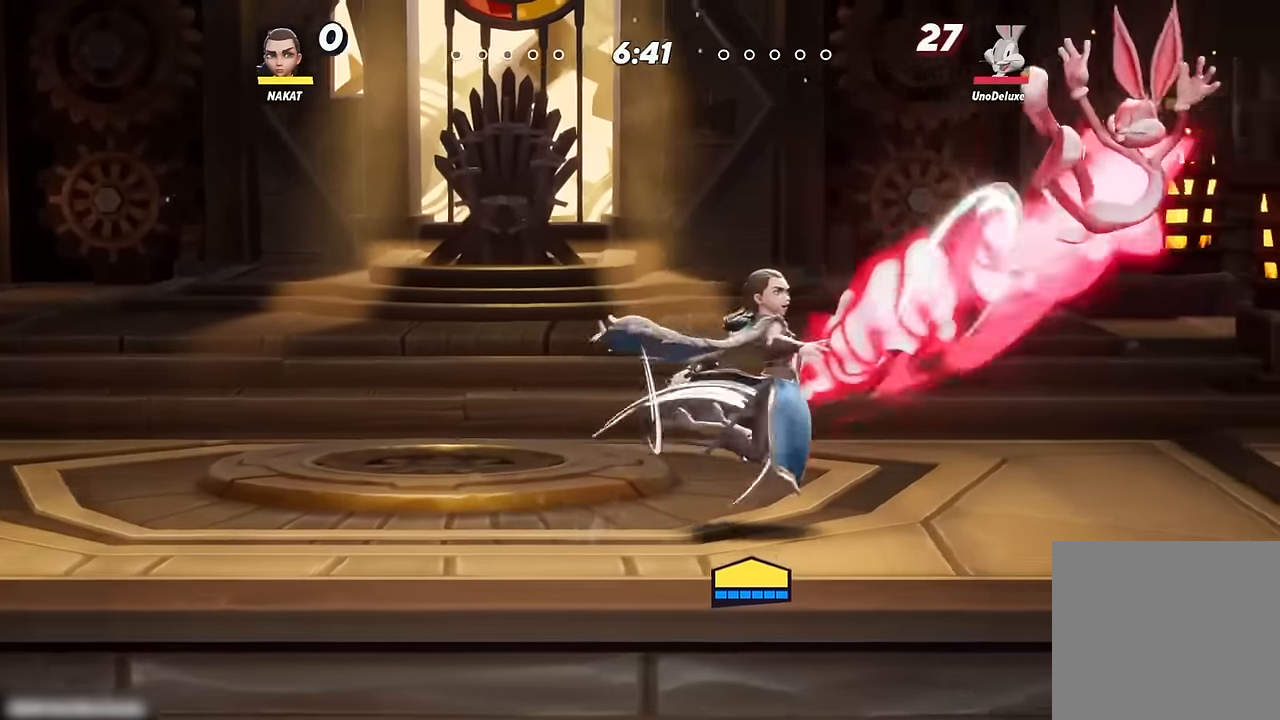
{"buttons": [], "left_stick": "left", "right_stick": "center", "events": []}
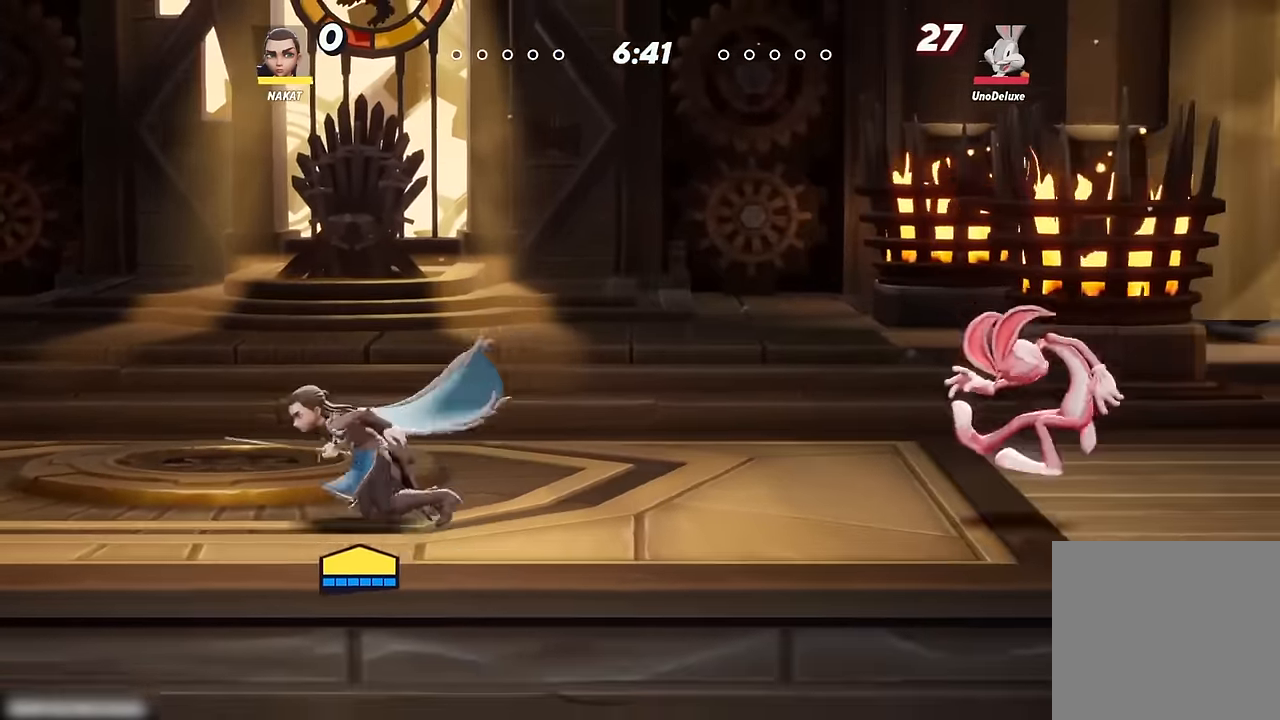
{"buttons": [], "left_stick": "left", "right_stick": "center", "events": []}
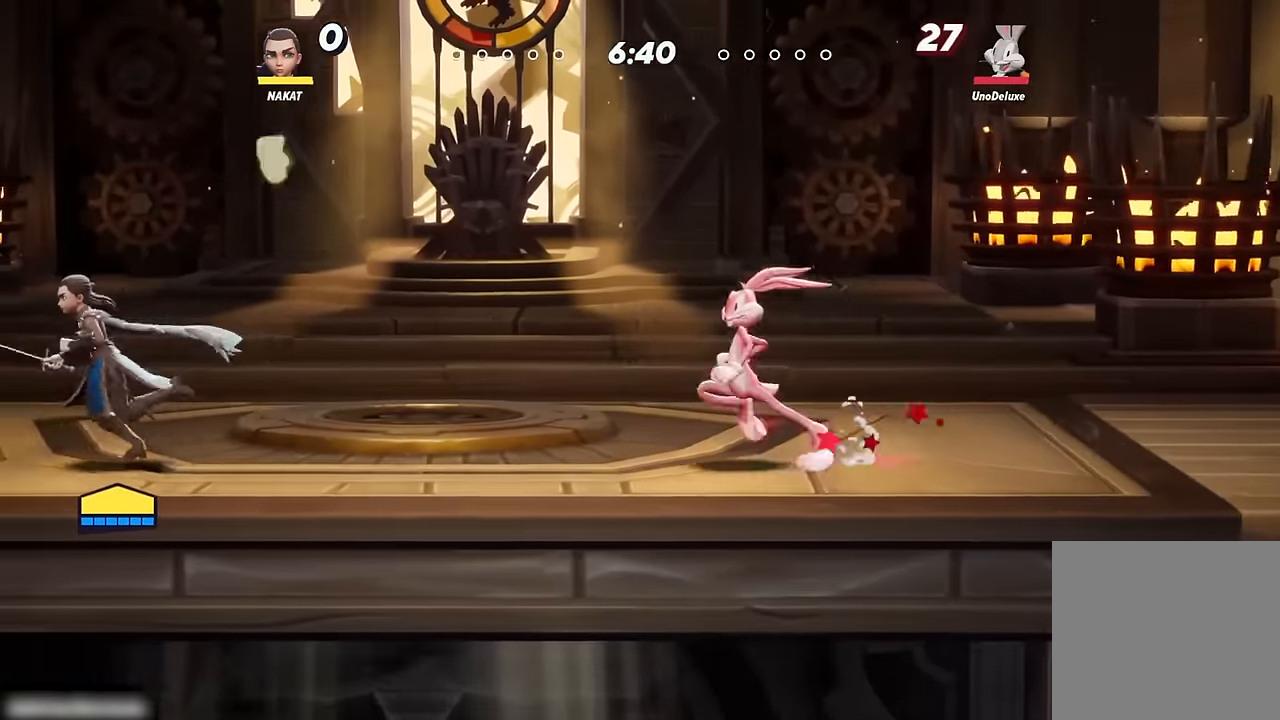
{"buttons": [], "left_stick": "right", "right_stick": "center", "events": [[350, "left_stick", "right"]]}
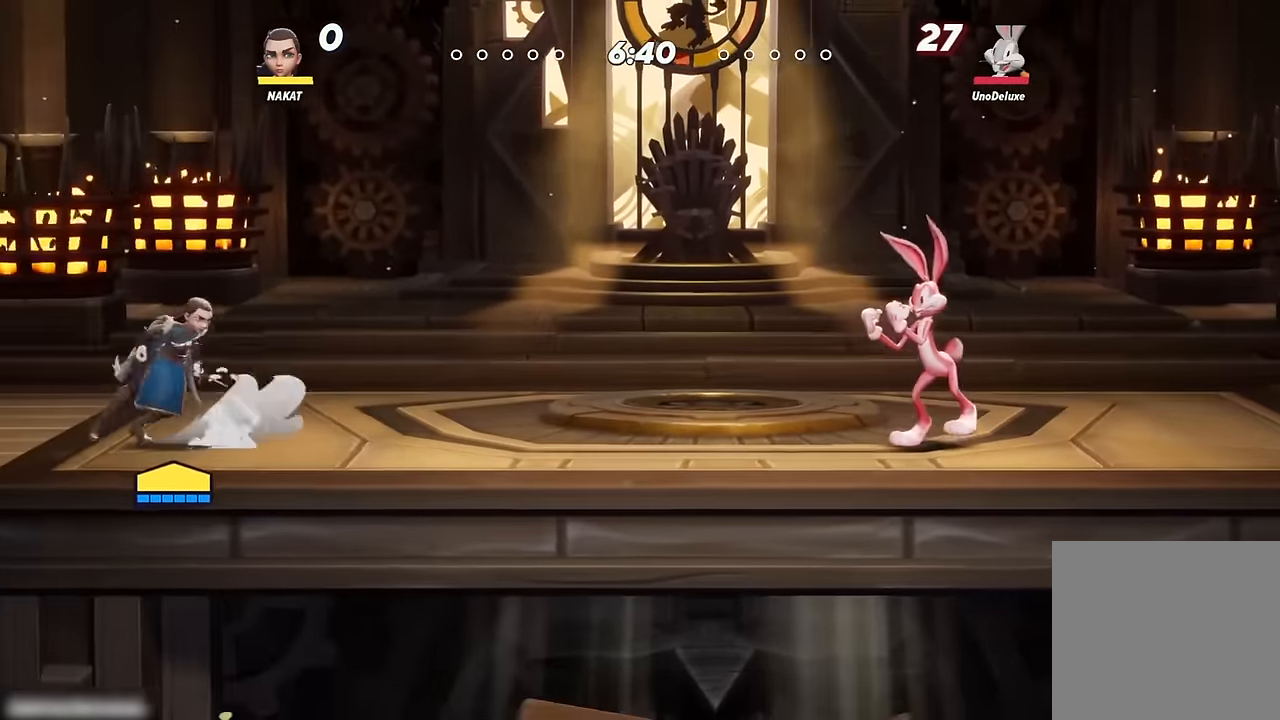
{"buttons": [], "left_stick": "right", "right_stick": "center", "events": [[200, "A", "down"], [234, "A", "up"]]}
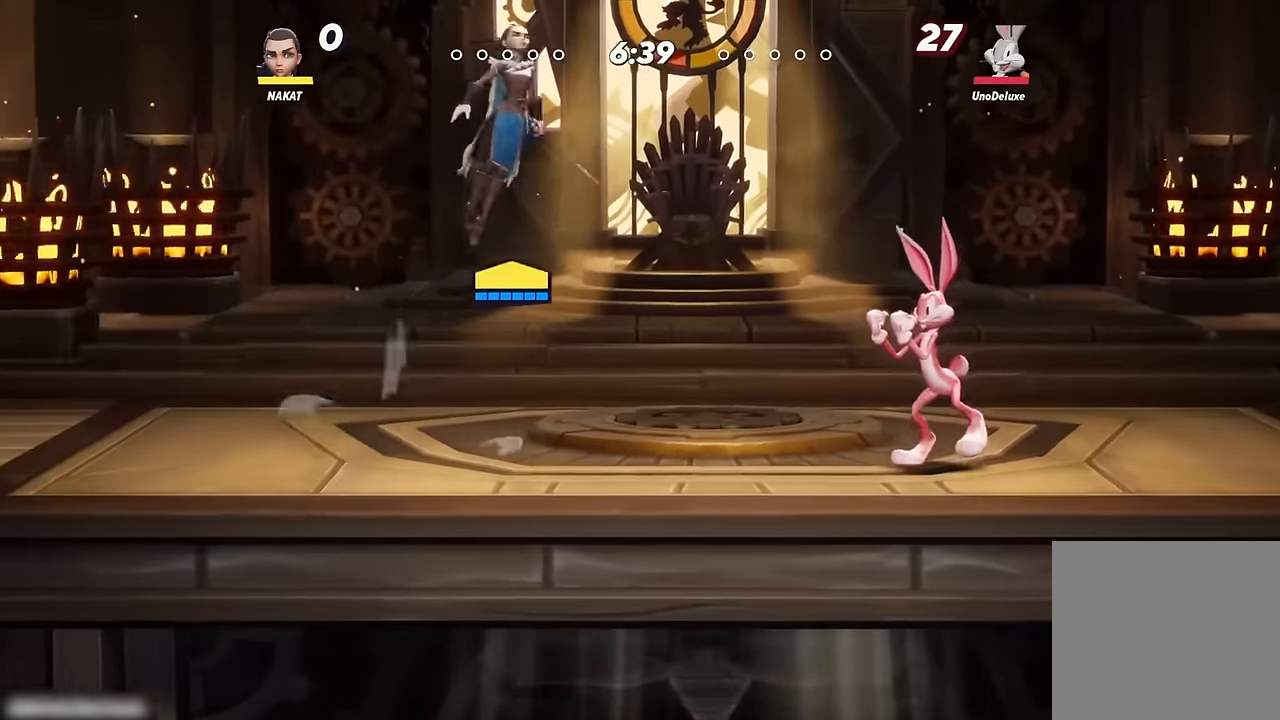
{"buttons": [], "left_stick": "down-right", "right_stick": "center", "events": [[100, "left_stick", "down-right"], [250, "right_stick", "right"], [300, "right_stick", "center"]]}
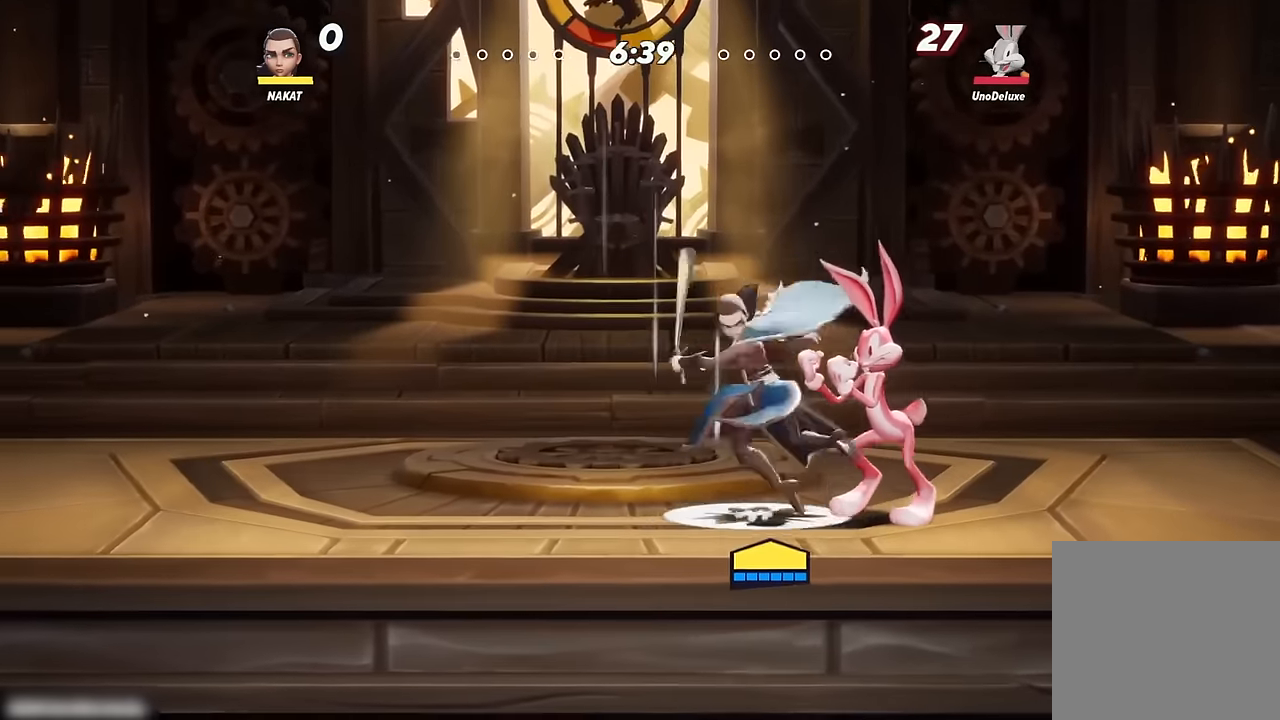
{"buttons": [], "left_stick": "left", "right_stick": "center", "events": [[67, "left_stick", "left"]]}
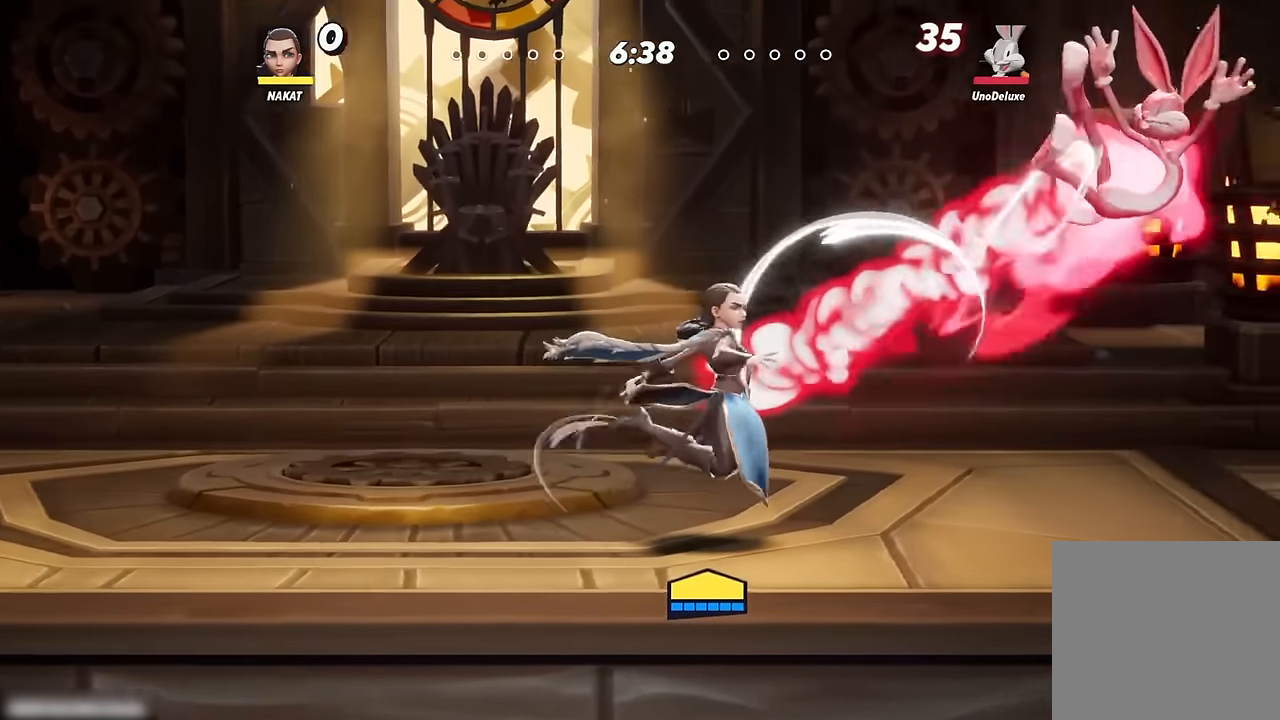
{"buttons": ["A"], "left_stick": "left", "right_stick": "center", "events": [[500, "A", "down"]]}
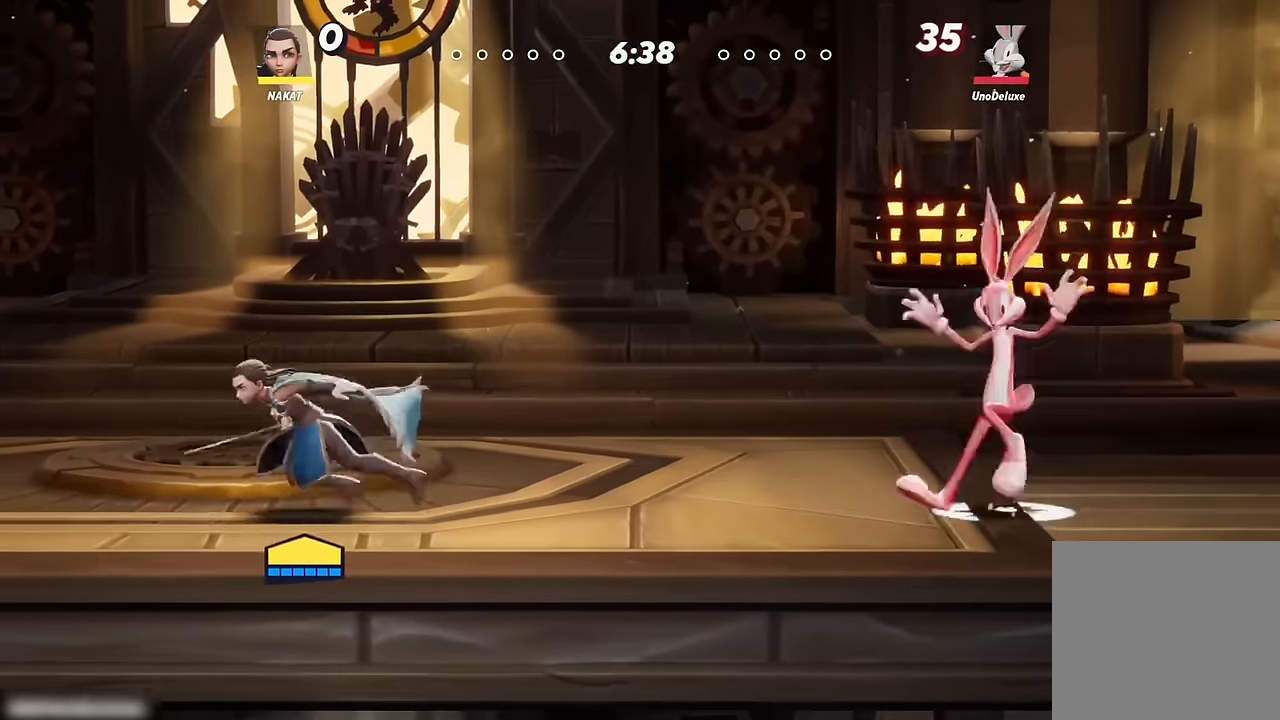
{"buttons": [], "left_stick": "left", "right_stick": "center", "events": [[83, "A", "up"]]}
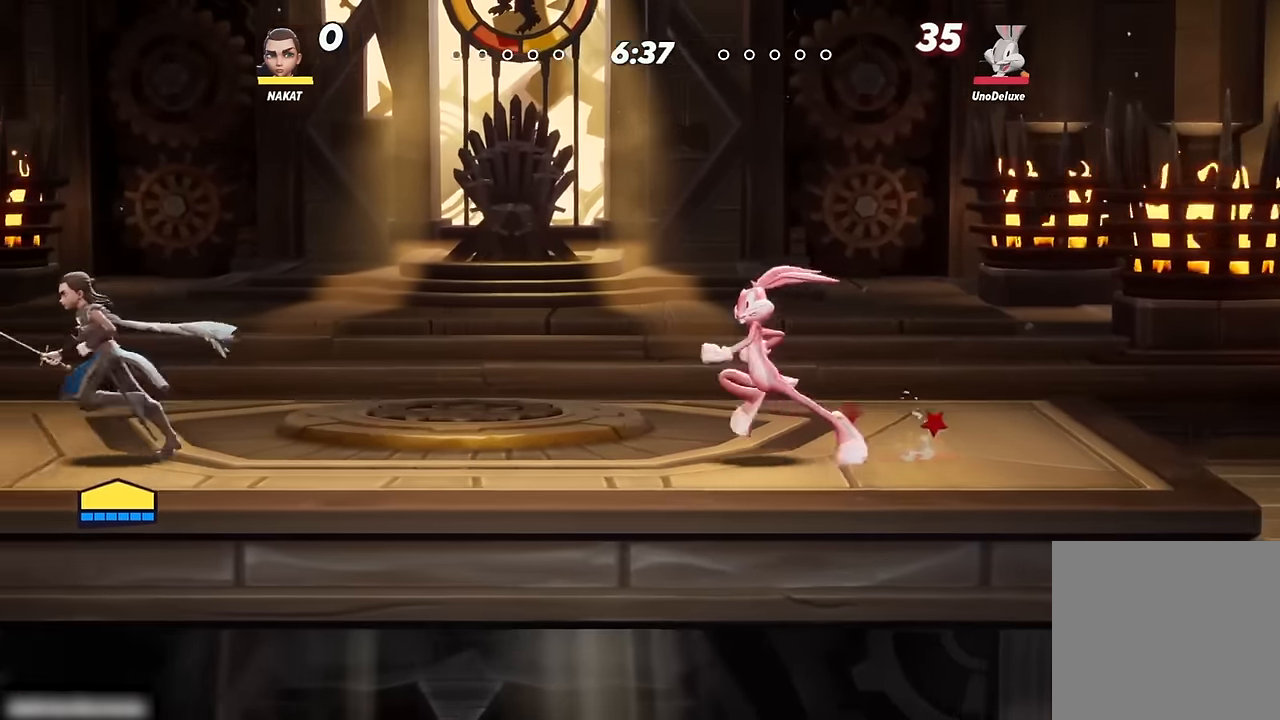
{"buttons": [], "left_stick": "right", "right_stick": "center", "events": [[383, "left_stick", "right"]]}
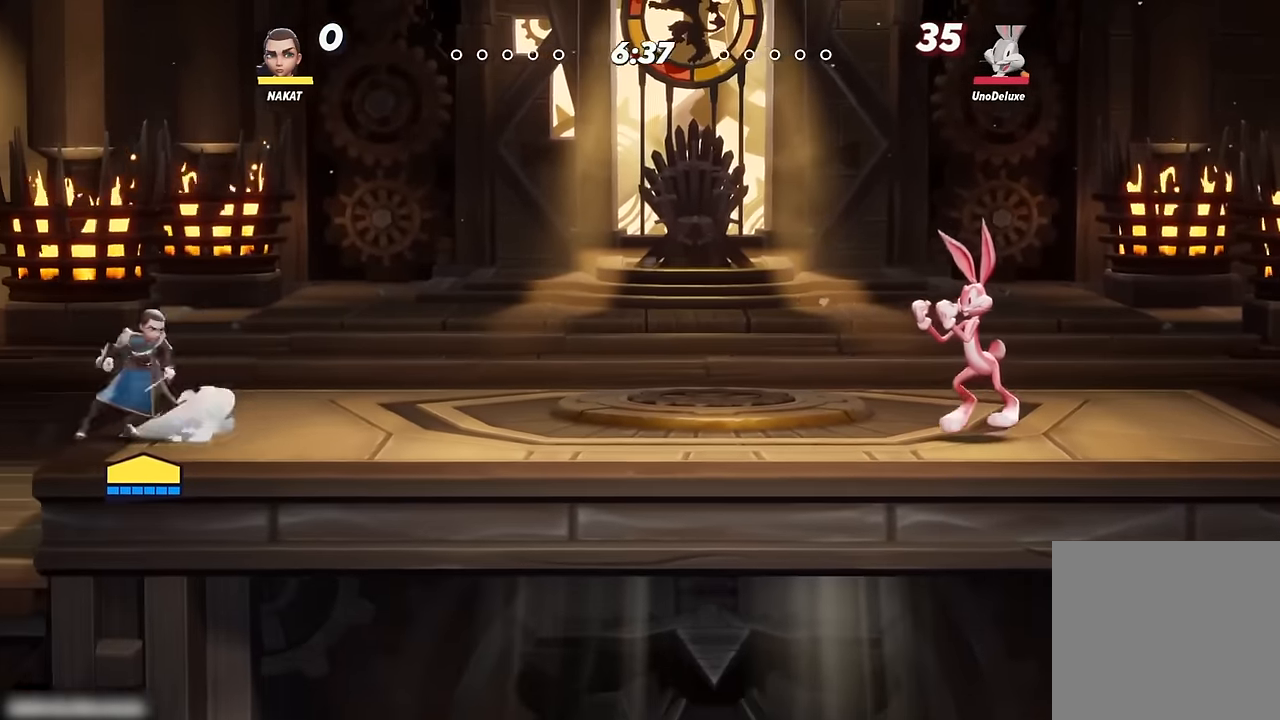
{"buttons": [], "left_stick": "center", "right_stick": "center", "events": [[150, "left_stick", "center"]]}